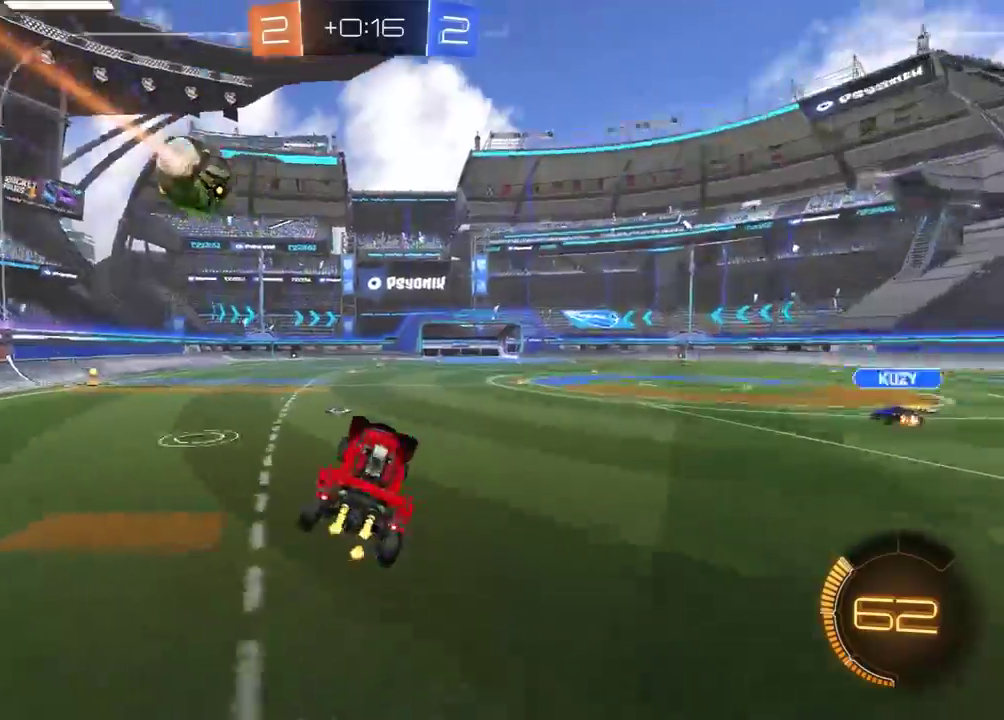
Gameplay with a controller (Xbox layout); each line is a JSON object with the inputs held at the frame after it. "events" lists button and stick changes between this image and that frame as [ms after this image, input, new state], when the widget could be followed in between. Not read: SELECT.
{"buttons": ["R1", "R2"], "left_stick": "up-left", "right_stick": "center", "events": [[50, "Y", "up"], [217, "R1", "down"], [233, "left_stick", "center"], [333, "left_stick", "up-left"]]}
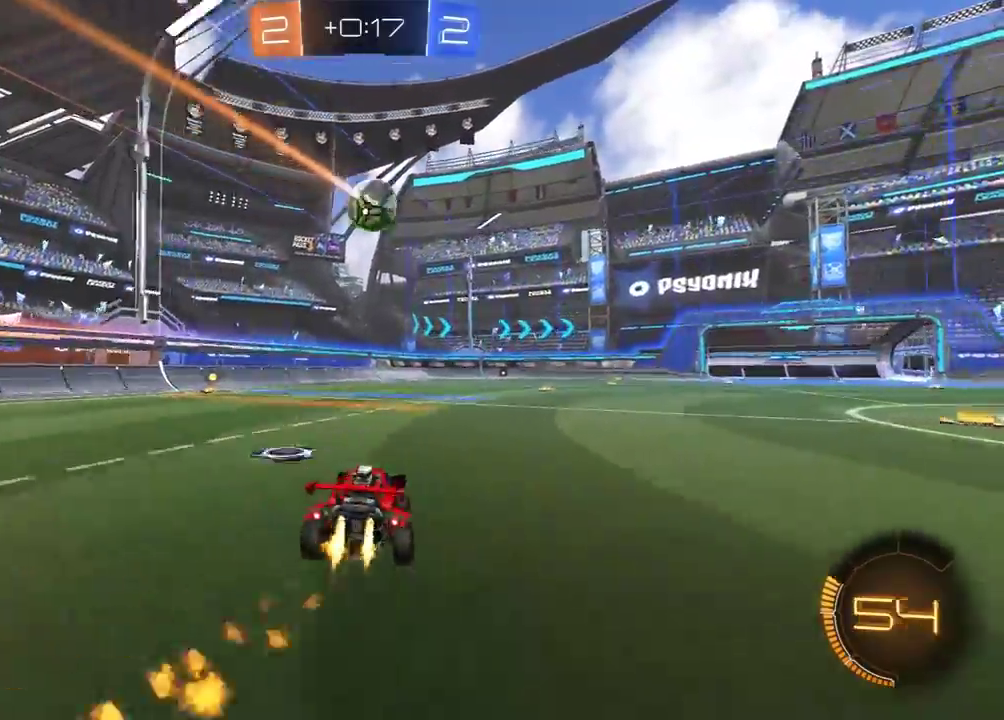
{"buttons": ["R1", "R2"], "left_stick": "center", "right_stick": "center", "events": [[50, "Y", "down"], [283, "left_stick", "left"], [317, "Y", "up"], [333, "left_stick", "center"]]}
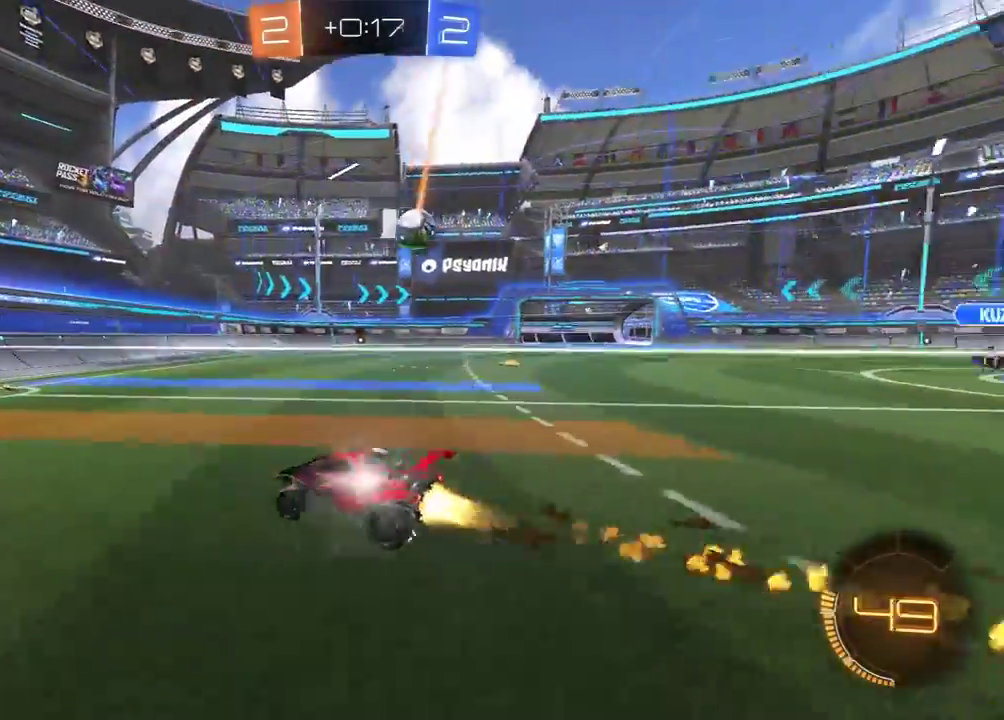
{"buttons": ["R1", "R2"], "left_stick": "right", "right_stick": "center", "events": [[83, "left_stick", "right"], [133, "L1", "down"], [250, "L1", "up"]]}
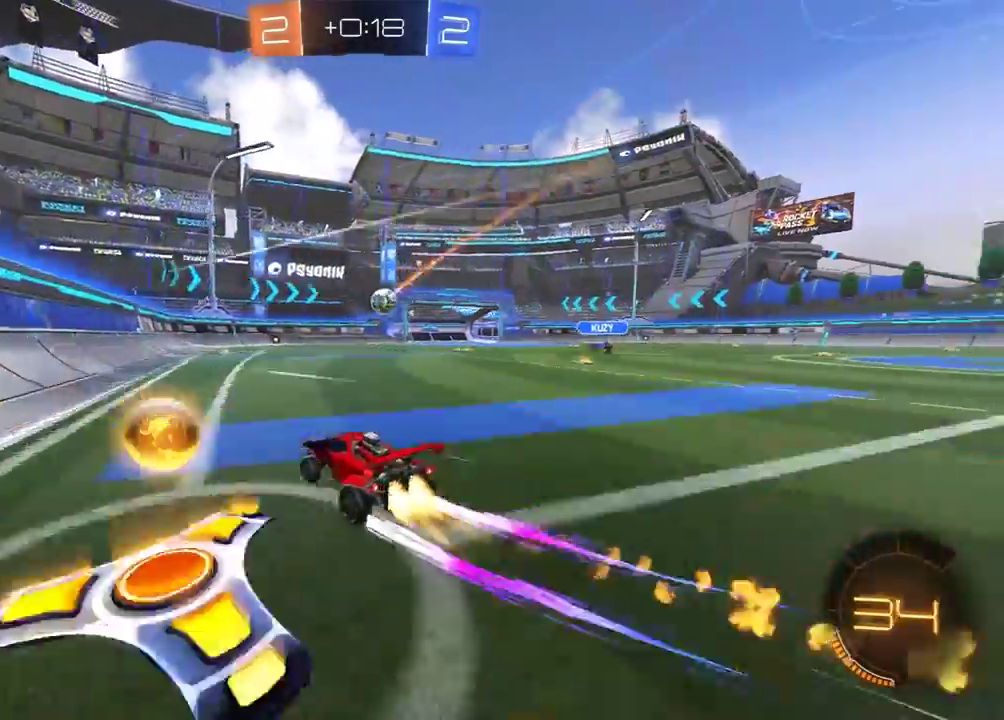
{"buttons": ["R2"], "left_stick": "right", "right_stick": "center", "events": [[133, "left_stick", "center"], [333, "R1", "up"], [467, "left_stick", "right"]]}
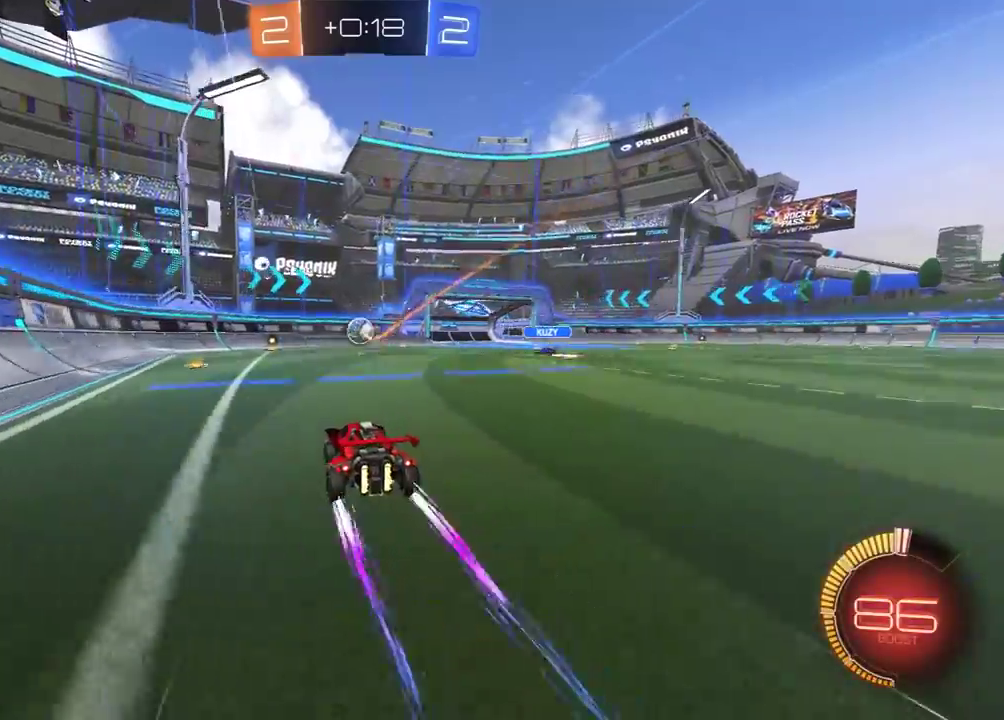
{"buttons": ["R2"], "left_stick": "center", "right_stick": "center", "events": [[17, "left_stick", "center"]]}
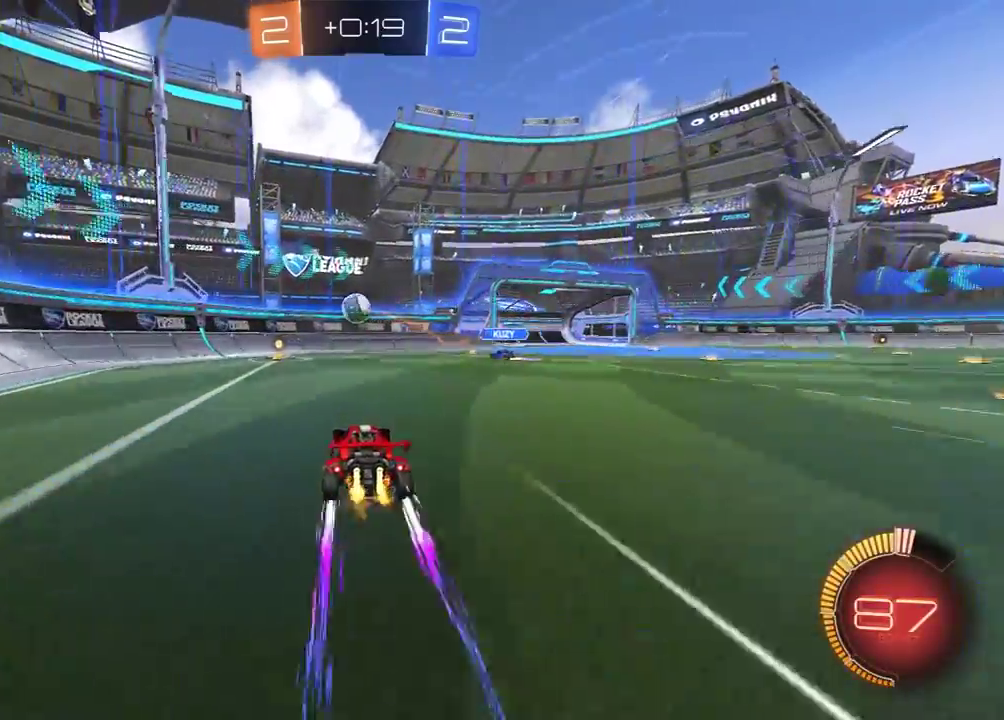
{"buttons": ["R2"], "left_stick": "left", "right_stick": "center", "events": [[167, "R1", "down"], [317, "left_stick", "left"], [350, "L1", "down"], [350, "R1", "up"], [483, "L1", "up"]]}
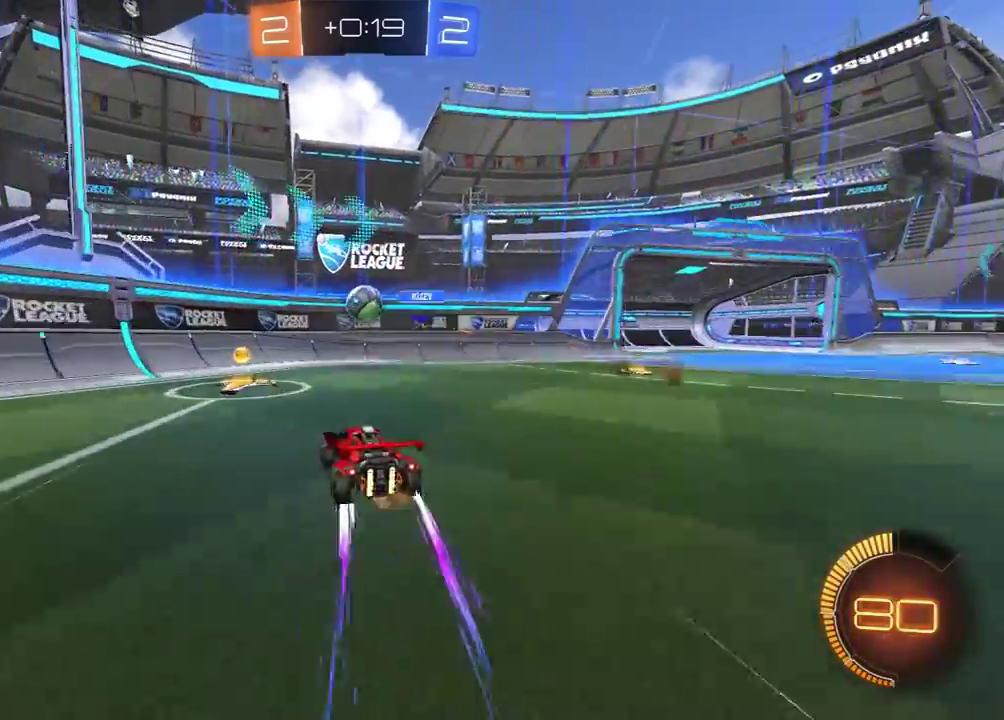
{"buttons": ["R2"], "left_stick": "left", "right_stick": "center", "events": [[167, "R1", "down"], [317, "R1", "up"], [400, "L1", "down"], [483, "L1", "up"]]}
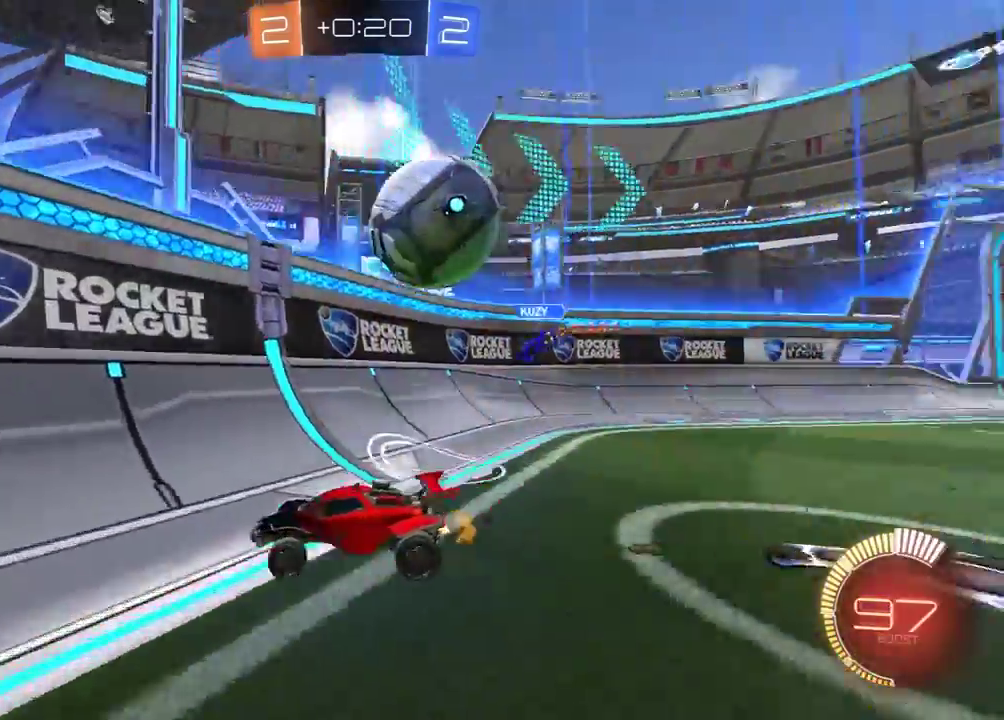
{"buttons": ["R2"], "left_stick": "center", "right_stick": "center", "events": [[433, "left_stick", "center"]]}
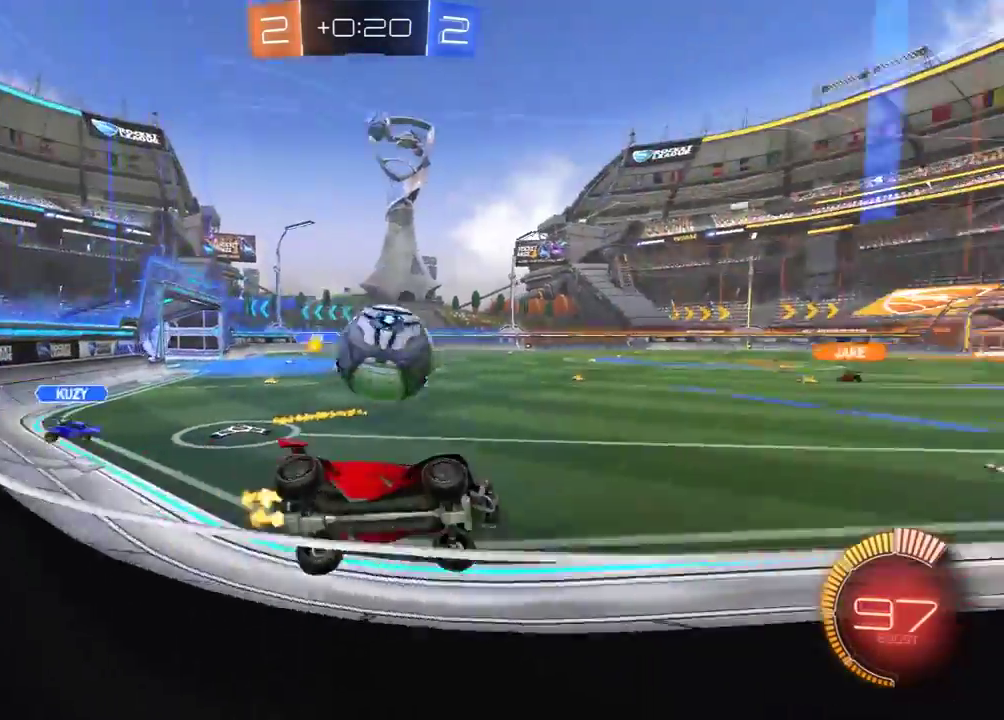
{"buttons": ["L2"], "left_stick": "center", "right_stick": "center", "events": [[317, "left_stick", "left"], [417, "left_stick", "center"], [433, "R2", "up"], [467, "L2", "down"]]}
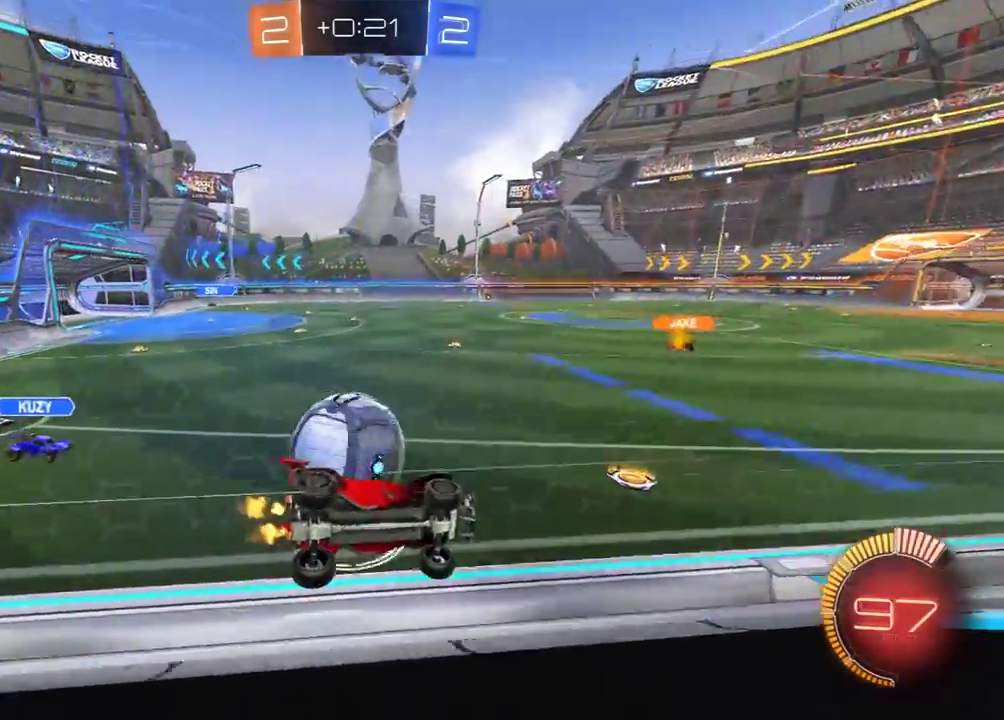
{"buttons": ["R1", "R2"], "left_stick": "center", "right_stick": "center", "events": [[50, "L2", "up"], [50, "R2", "down"], [183, "L2", "down"], [200, "R2", "up"], [250, "R2", "down"], [267, "L2", "up"], [417, "R1", "down"], [433, "left_stick", "right"], [500, "left_stick", "center"]]}
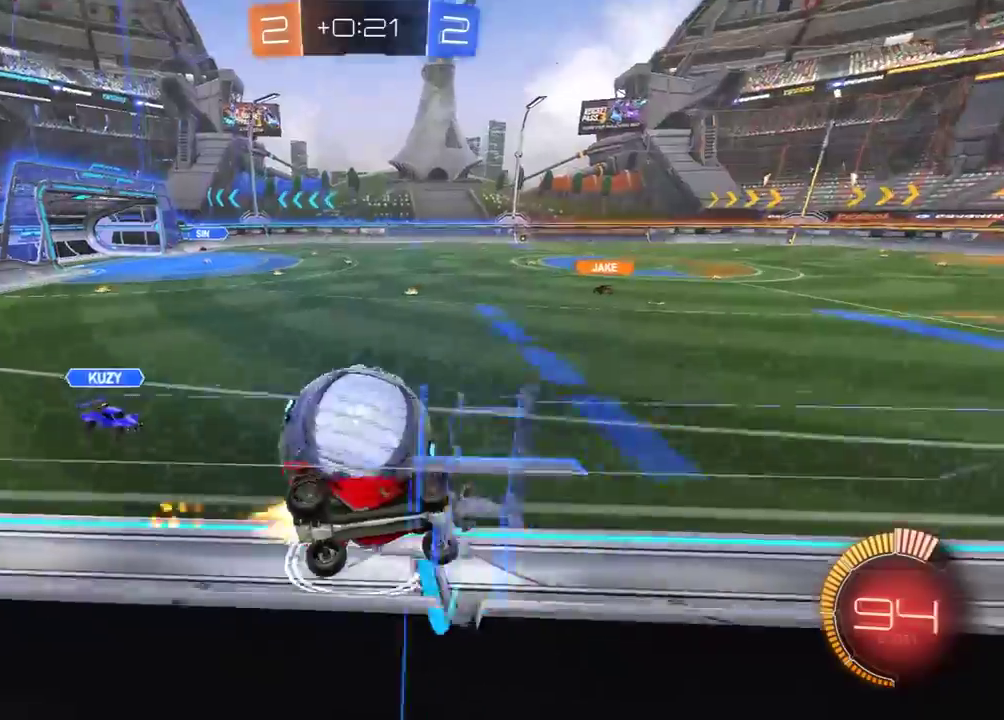
{"buttons": ["R2"], "left_stick": "center", "right_stick": "center", "events": [[67, "R1", "up"], [267, "left_stick", "left"], [433, "left_stick", "center"]]}
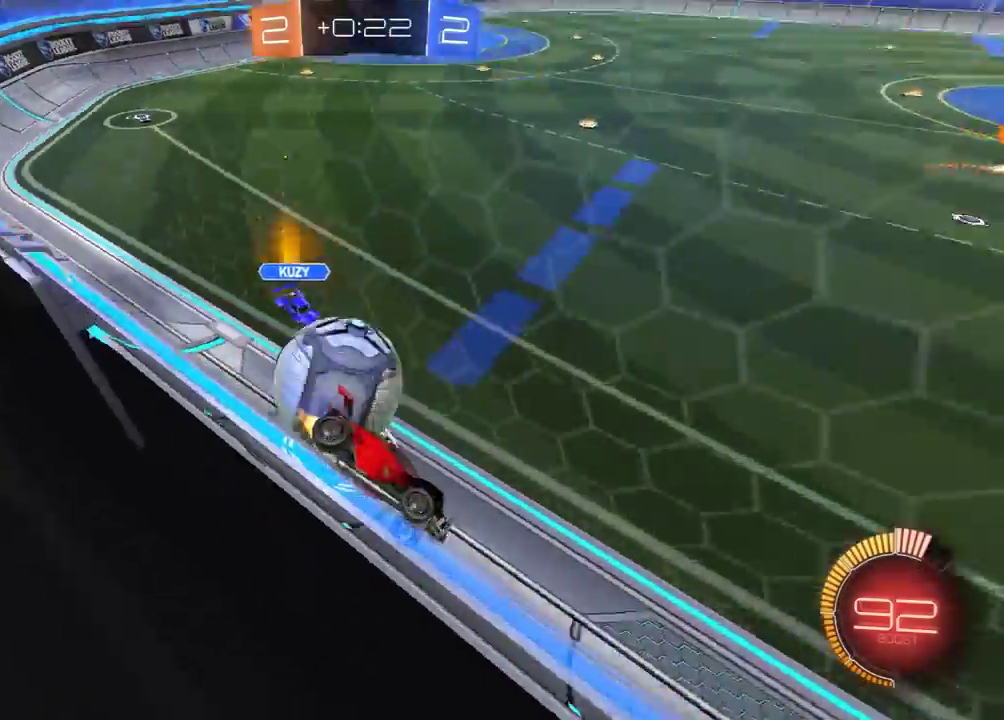
{"buttons": ["R2"], "left_stick": "center", "right_stick": "center", "events": [[300, "L2", "down"], [383, "L2", "up"], [400, "left_stick", "down-left"], [500, "left_stick", "center"]]}
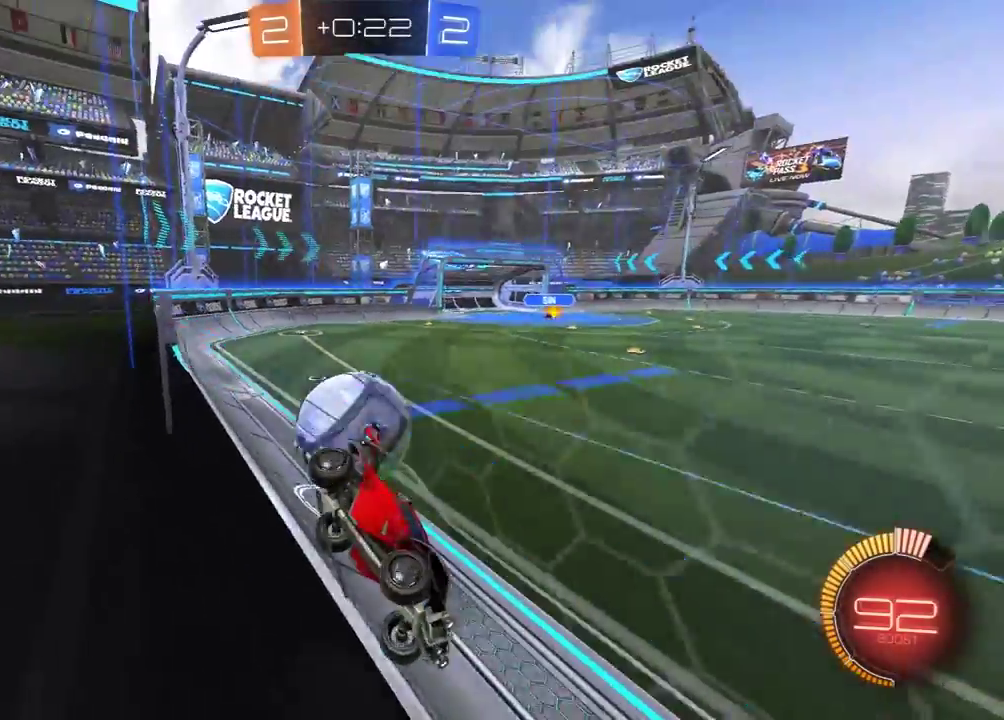
{"buttons": ["A", "L2", "R2"], "left_stick": "down-left", "right_stick": "center", "events": [[17, "L2", "down"], [83, "L2", "up"], [100, "R2", "up"], [233, "L2", "down"], [467, "R2", "down"], [483, "A", "down"], [483, "left_stick", "down-left"]]}
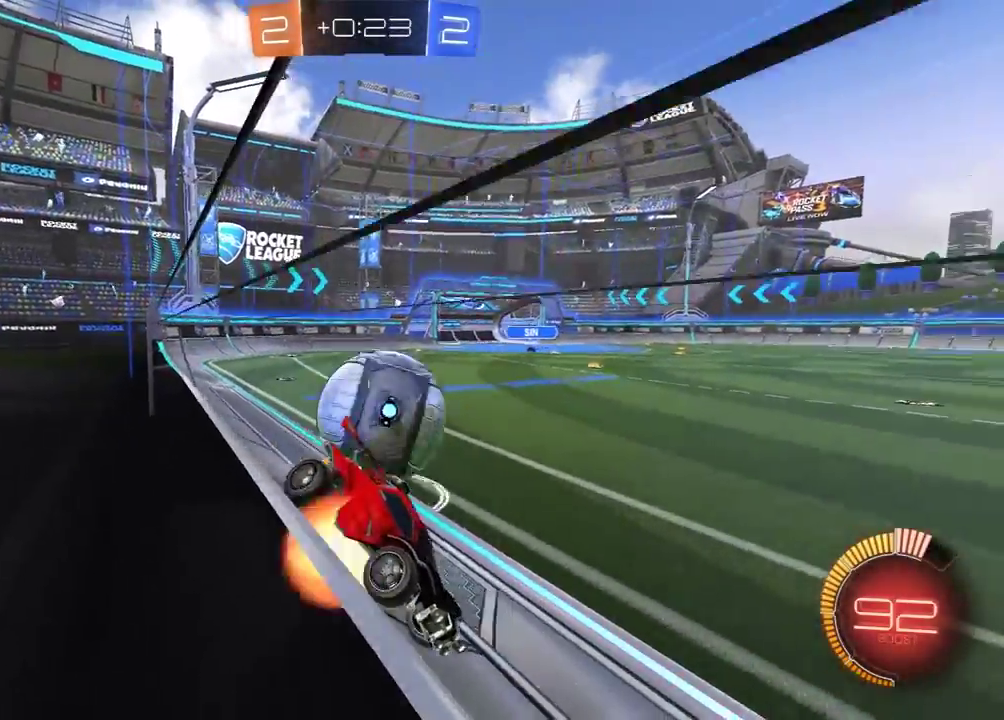
{"buttons": ["R1", "R2"], "left_stick": "down-right", "right_stick": "center"}
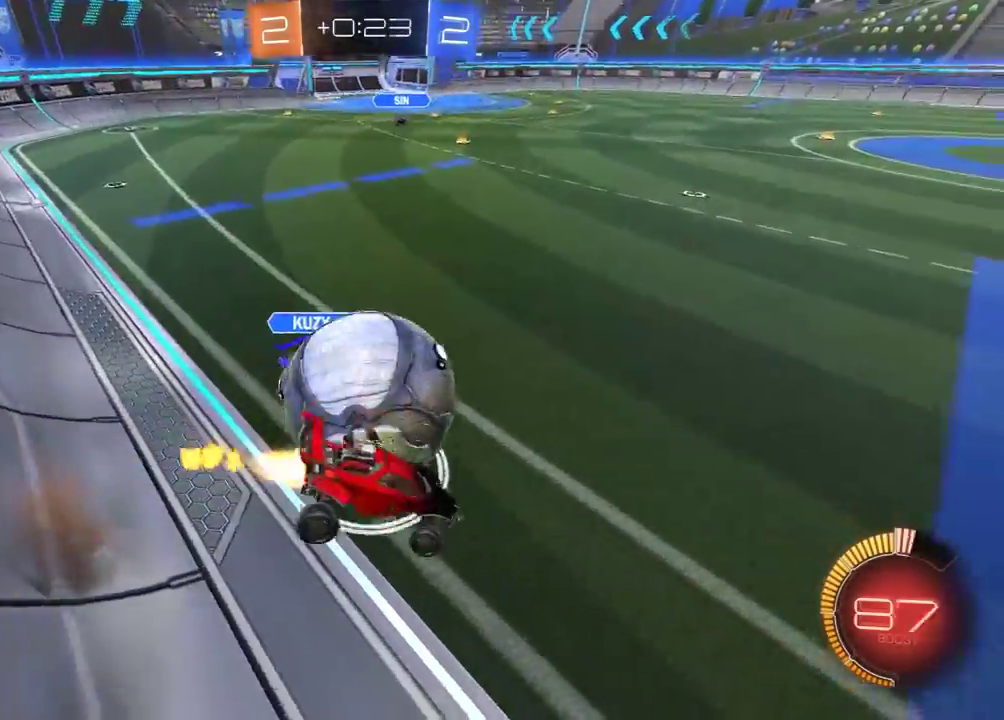
{"buttons": ["R1", "R2"], "left_stick": "left", "right_stick": "center"}
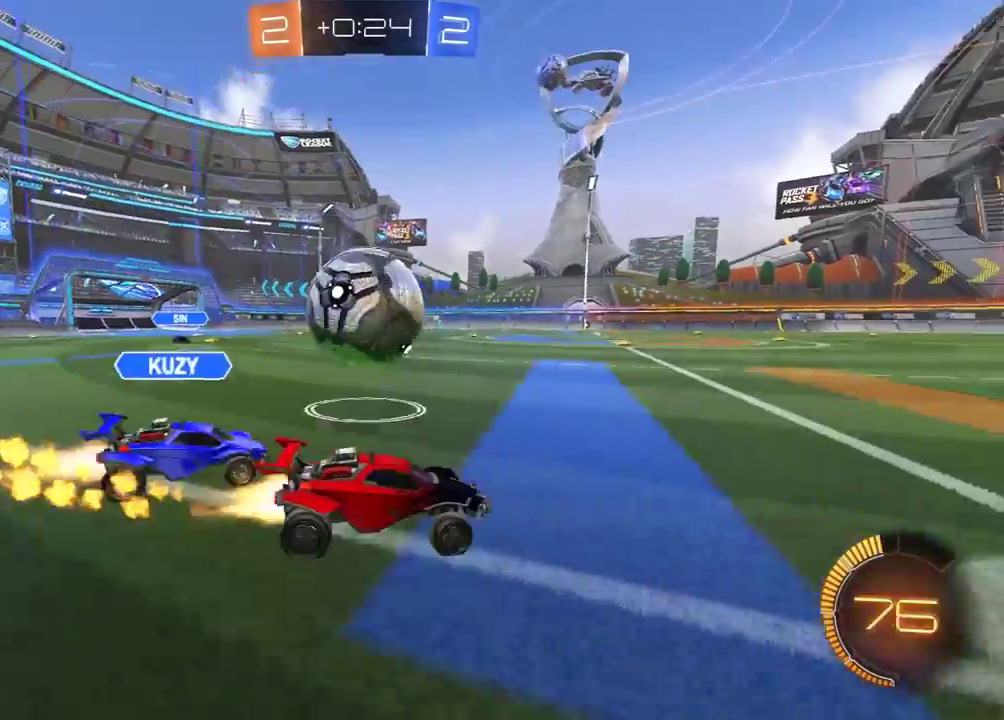
{"buttons": ["R1", "R2"], "left_stick": "left", "right_stick": "center", "events": [[350, "left_stick", "center"], [500, "left_stick", "left"]]}
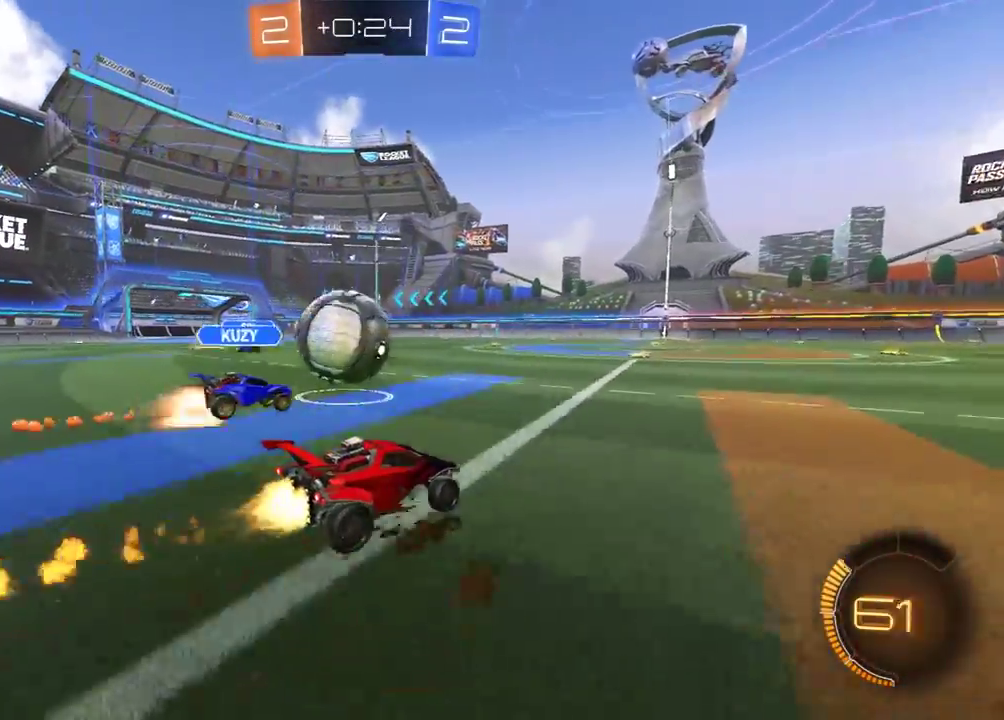
{"buttons": ["R1", "R2"], "left_stick": "center", "right_stick": "center", "events": [[100, "left_stick", "center"], [400, "left_stick", "left"], [500, "left_stick", "center"]]}
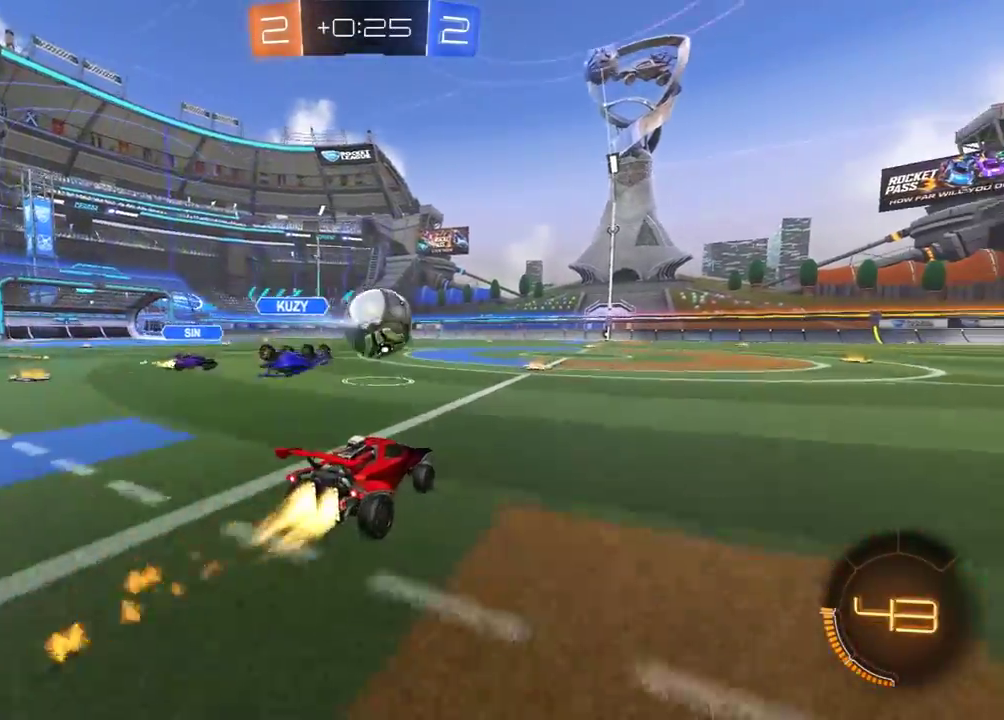
{"buttons": ["R1", "R2"], "left_stick": "center", "right_stick": "center", "events": [[200, "R1", "up"], [250, "left_stick", "right"], [300, "left_stick", "center"], [367, "R1", "down"]]}
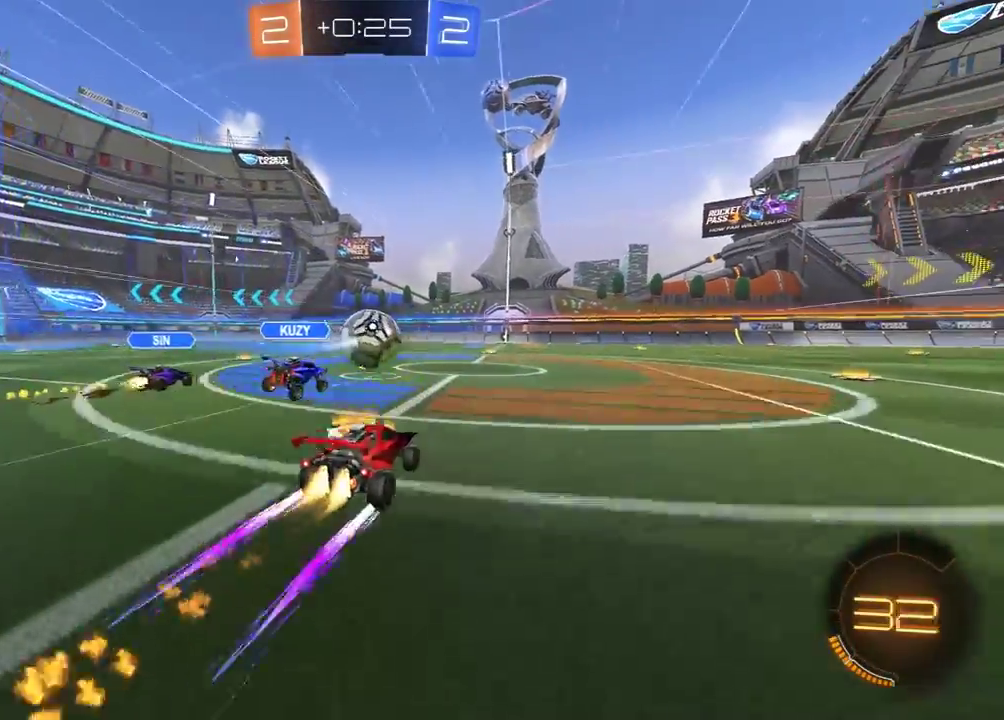
{"buttons": ["R2"], "left_stick": "center", "right_stick": "center", "events": [[83, "R1", "up"]]}
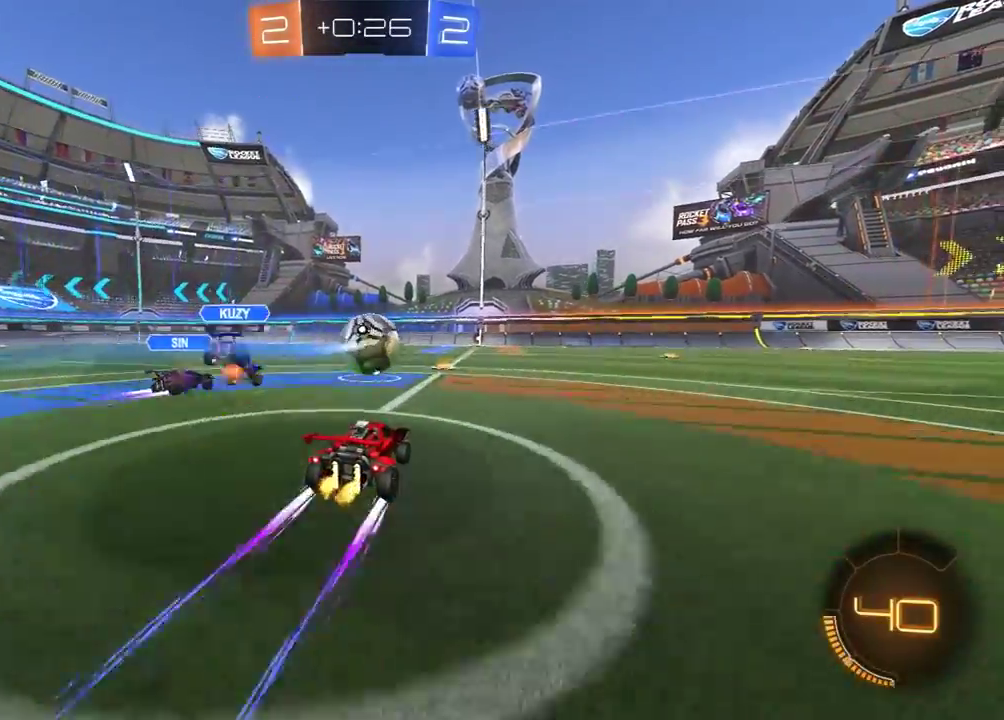
{"buttons": ["R2"], "left_stick": "center", "right_stick": "center", "events": []}
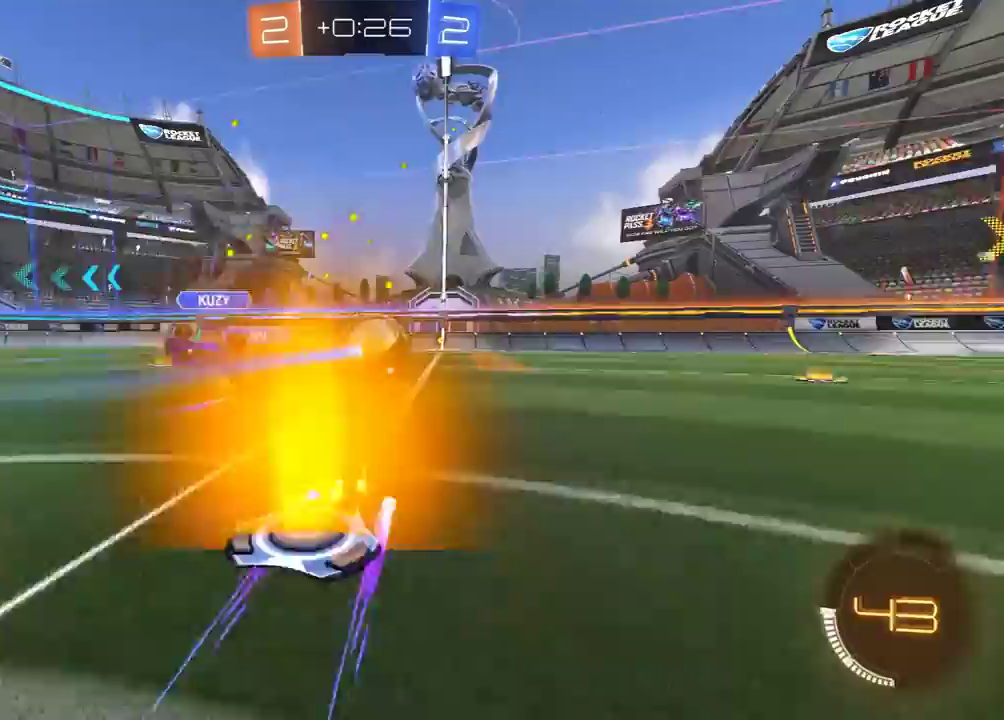
{"buttons": ["R1", "R2"], "left_stick": "right", "right_stick": "center", "events": [[467, "R1", "down"], [500, "left_stick", "right"]]}
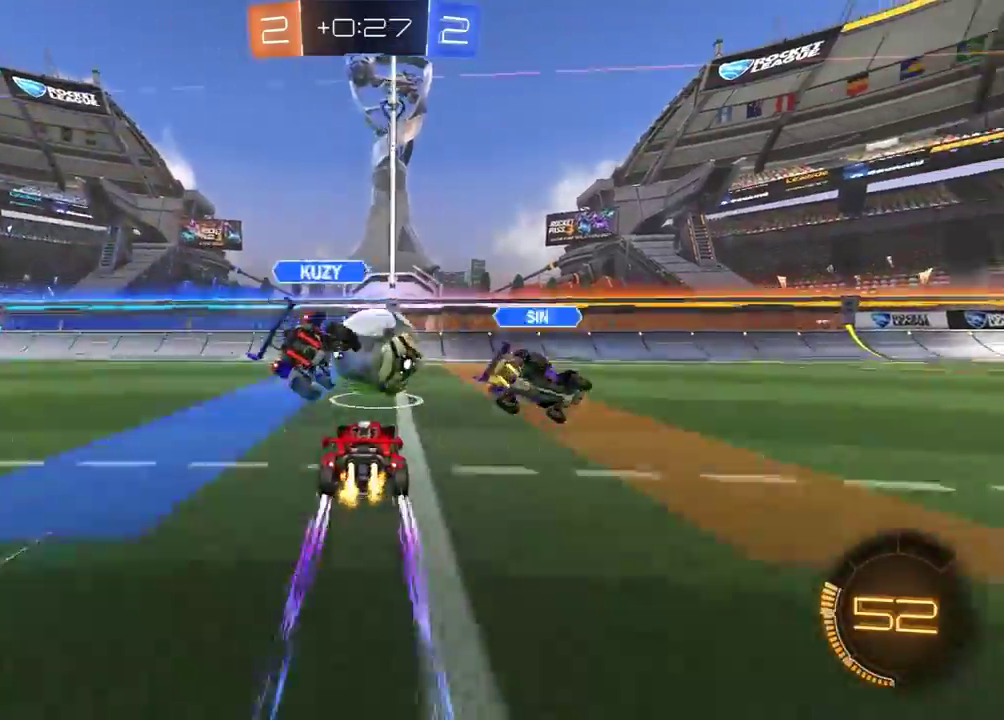
{"buttons": ["R2"], "left_stick": "right", "right_stick": "center", "events": [[83, "left_stick", "center"], [150, "R1", "up"], [317, "left_stick", "left"], [400, "left_stick", "center"], [467, "left_stick", "right"]]}
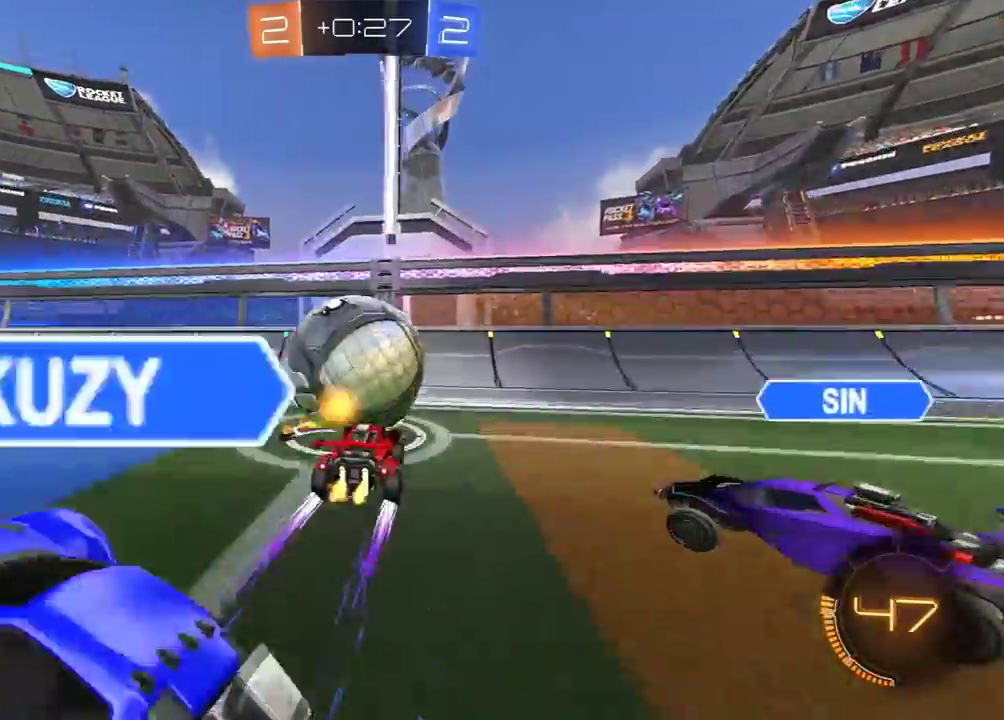
{"buttons": ["R2"], "left_stick": "left", "right_stick": "center", "events": [[100, "left_stick", "center"], [333, "left_stick", "left"]]}
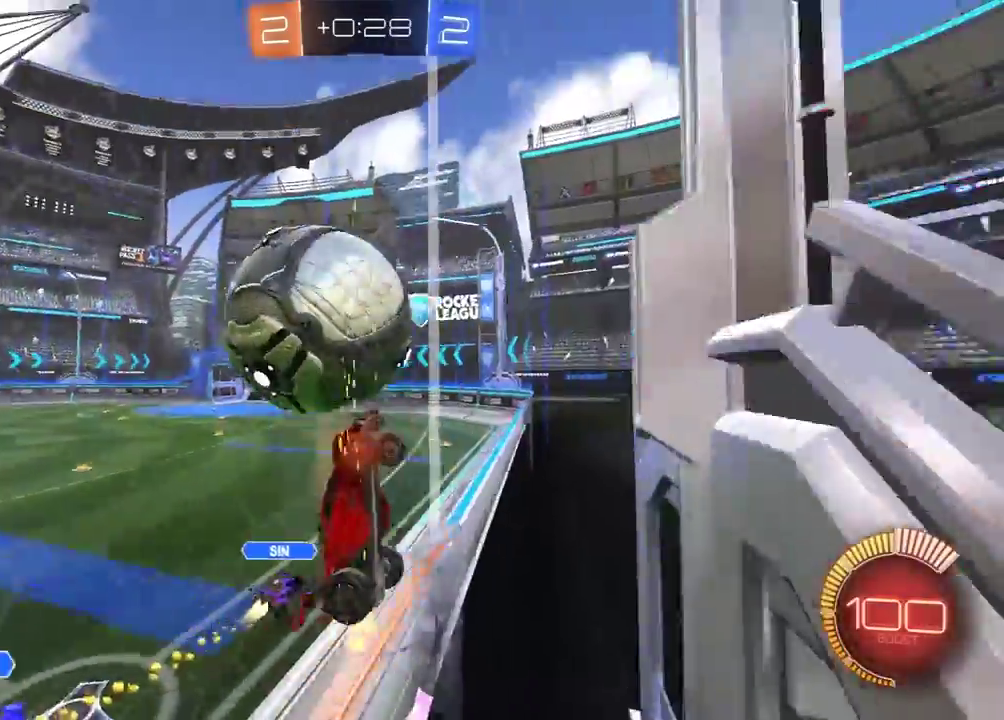
{"buttons": ["R2"], "left_stick": "up-right", "right_stick": "center", "events": [[33, "A", "down"], [50, "left_stick", "center"], [167, "A", "up"], [167, "left_stick", "left"], [233, "left_stick", "up"], [267, "R1", "down"], [333, "left_stick", "up-right"], [350, "R1", "up"]]}
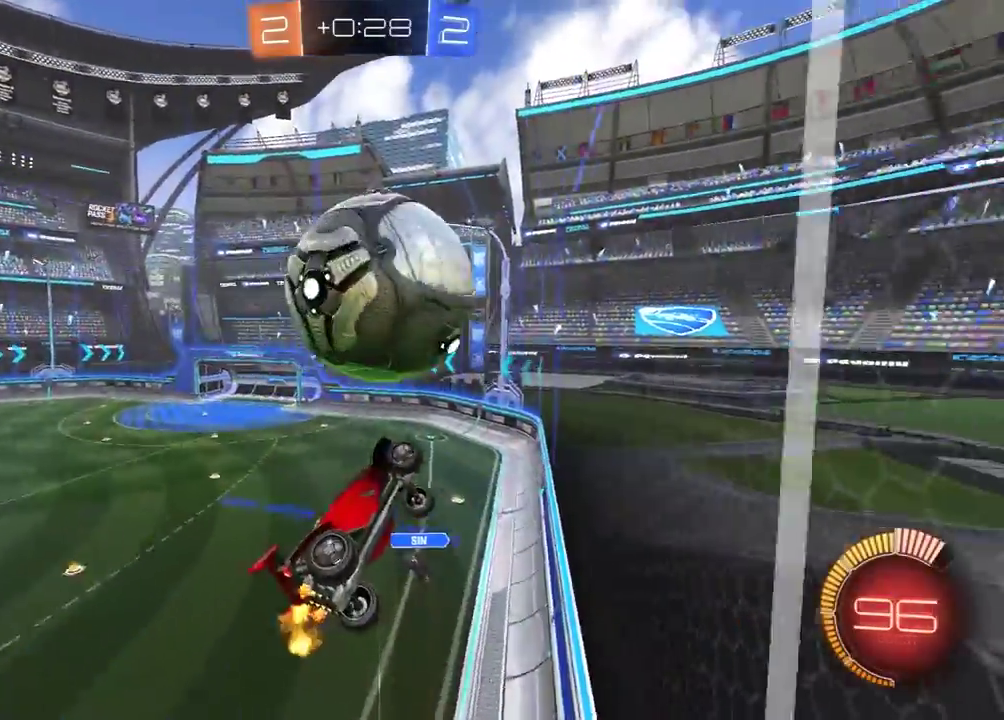
{"buttons": ["R2"], "left_stick": "center", "right_stick": "center", "events": [[33, "R1", "down"], [50, "left_stick", "right"], [133, "R1", "up"], [183, "left_stick", "down-left"], [333, "R2", "up"], [367, "left_stick", "down-right"], [433, "left_stick", "center"], [467, "R2", "down"]]}
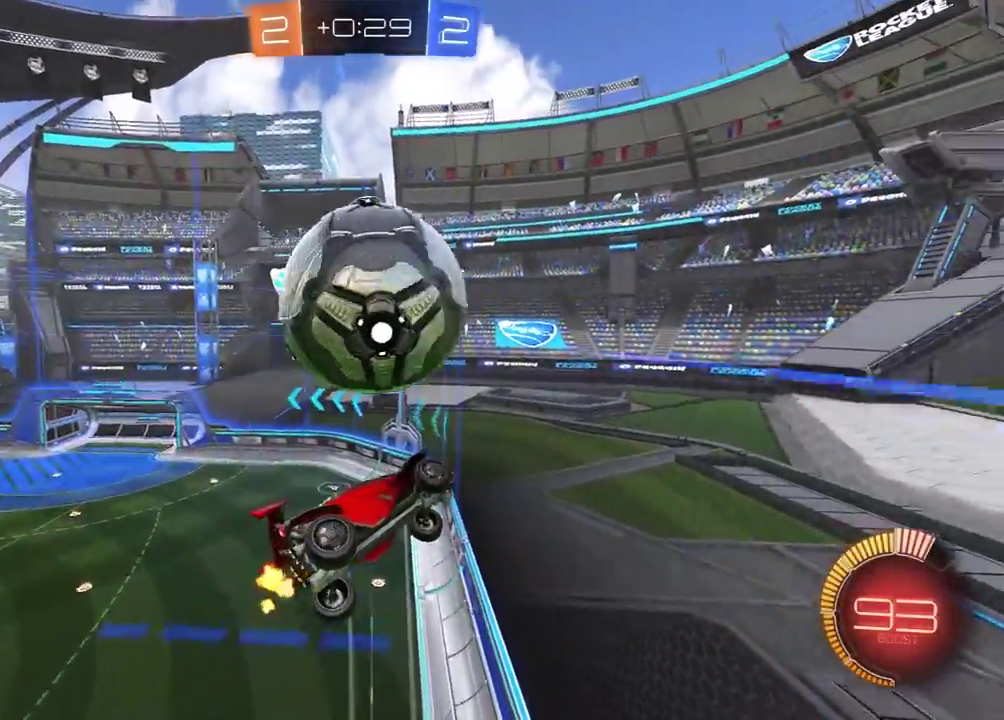
{"buttons": ["R2"], "left_stick": "down-left", "right_stick": "center", "events": [[33, "R1", "down"], [67, "left_stick", "right"], [167, "R1", "up"], [217, "left_stick", "down-left"], [300, "left_stick", "down"], [367, "R2", "up"], [433, "left_stick", "down-left"], [483, "R2", "down"]]}